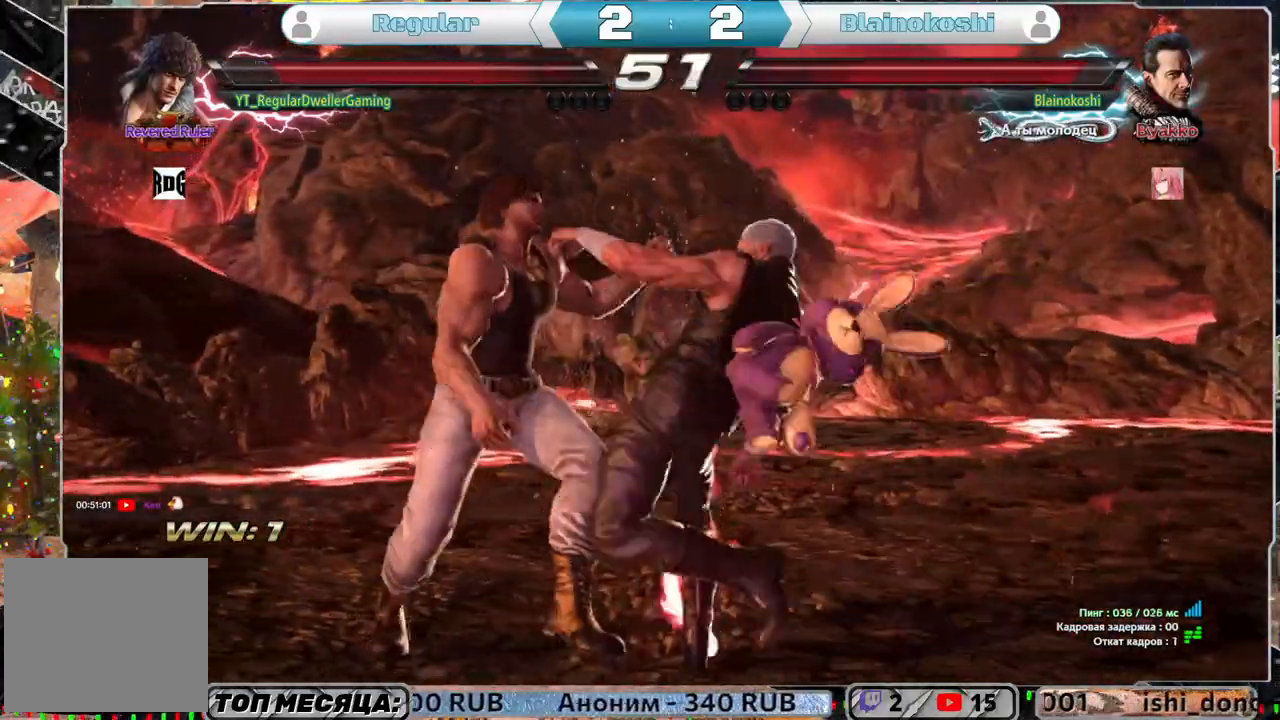
Gameplay with a controller (PlayStation layout); each line is a JSON object with the inputs held at the frame after it. "events" lists button and stick changes between this image and that frame as [ms after this image, input, new state], when the widget could be followed in between.
{"buttons": [], "left_stick": "center", "right_stick": "center", "events": [[433, "DPAD_LEFT", "up"]]}
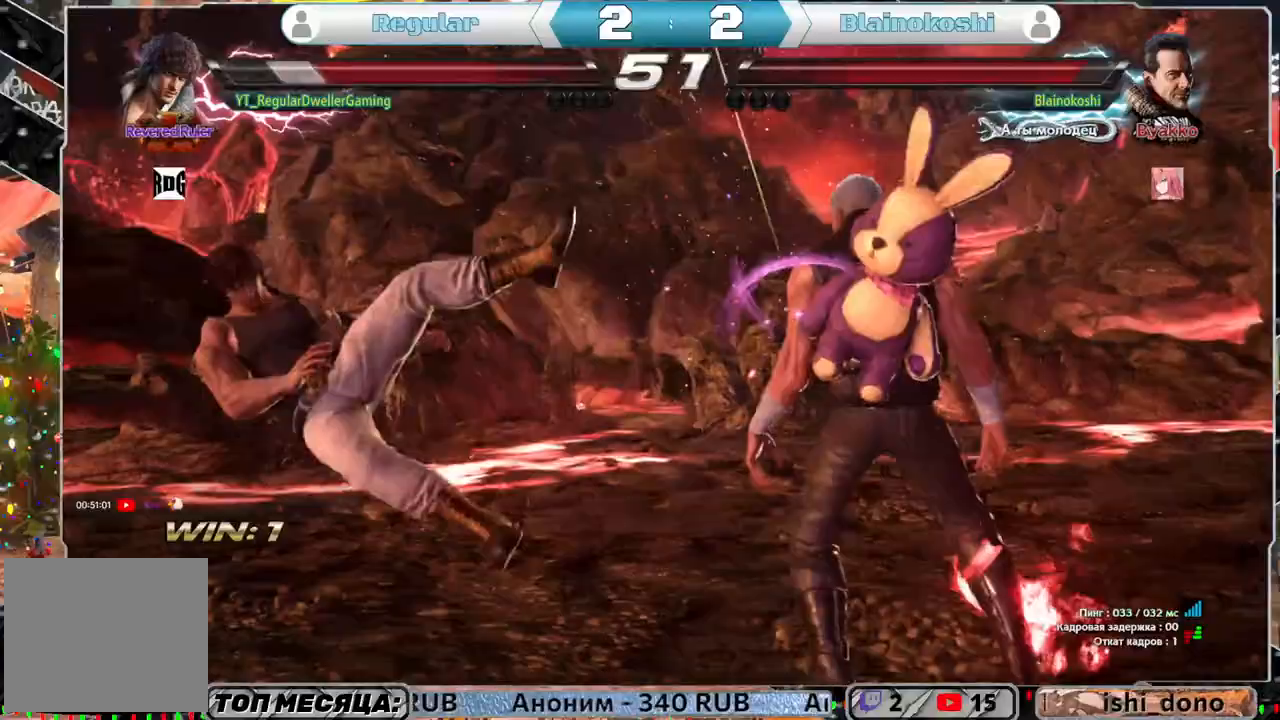
{"buttons": [], "left_stick": "center", "right_stick": "center", "events": []}
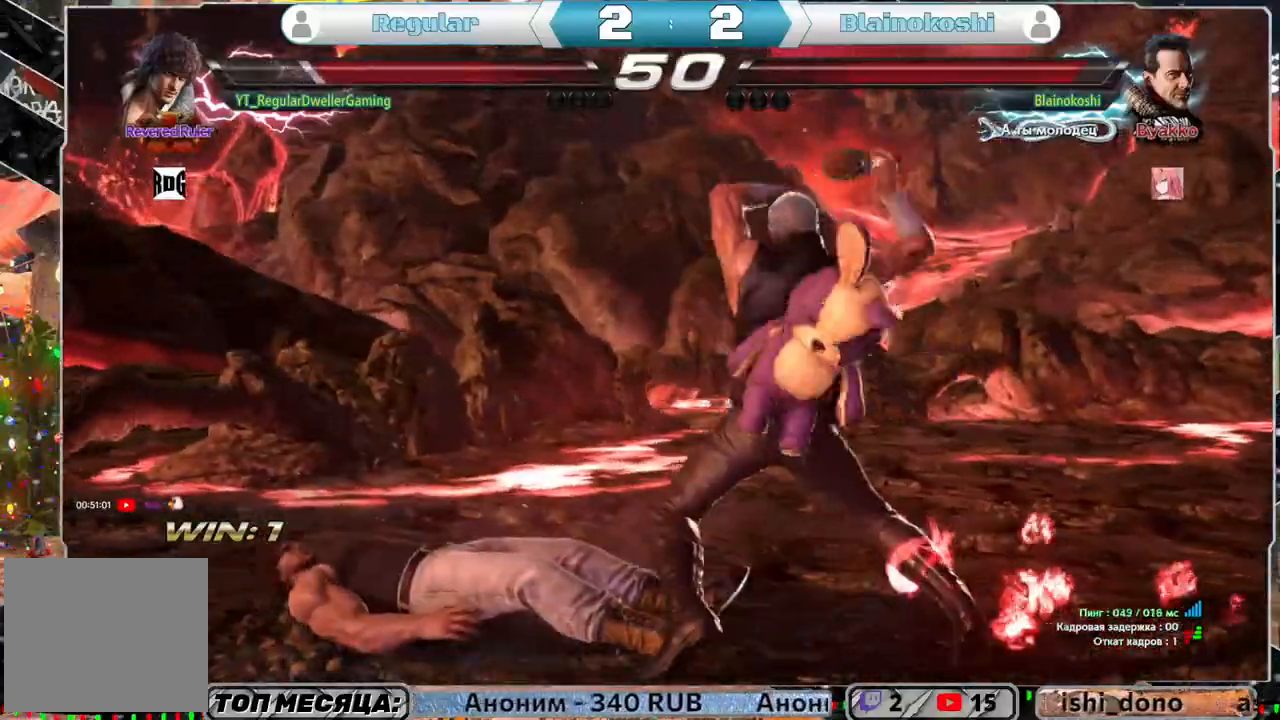
{"buttons": [], "left_stick": "center", "right_stick": "center", "events": []}
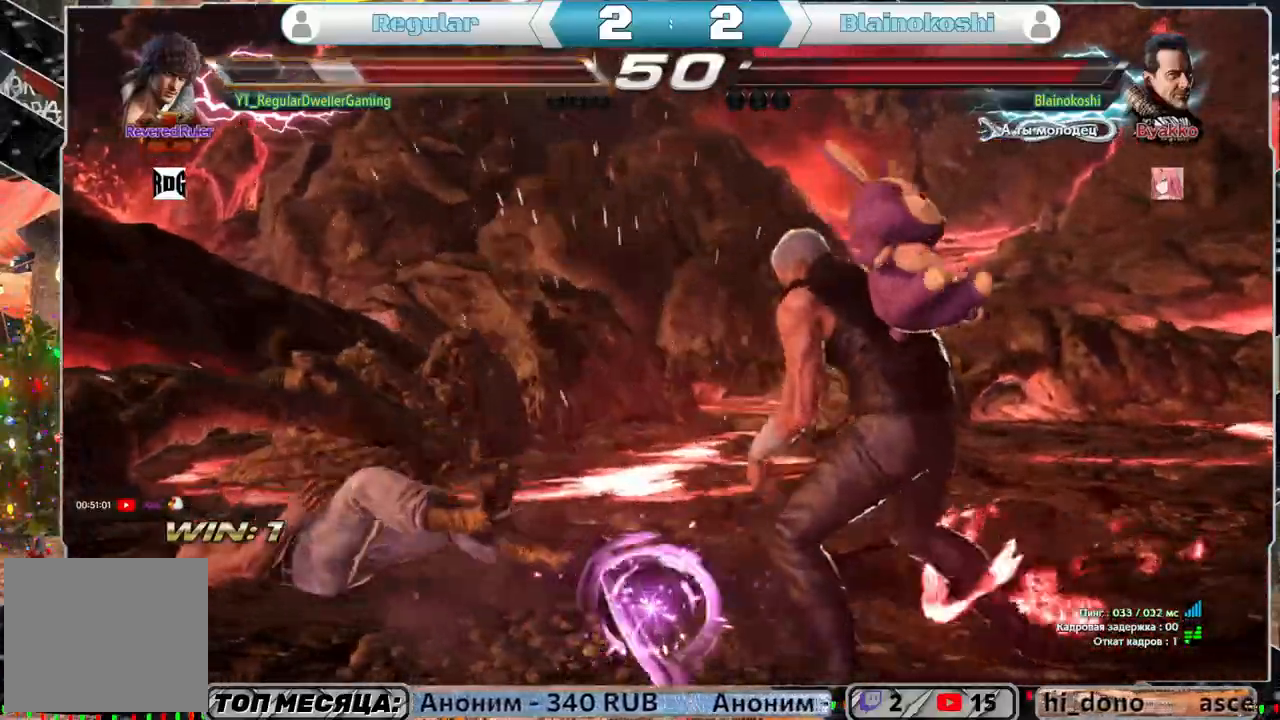
{"buttons": [], "left_stick": "center", "right_stick": "center", "events": [[200, "DPAD_UP", "down"], [300, "DPAD_UP", "up"]]}
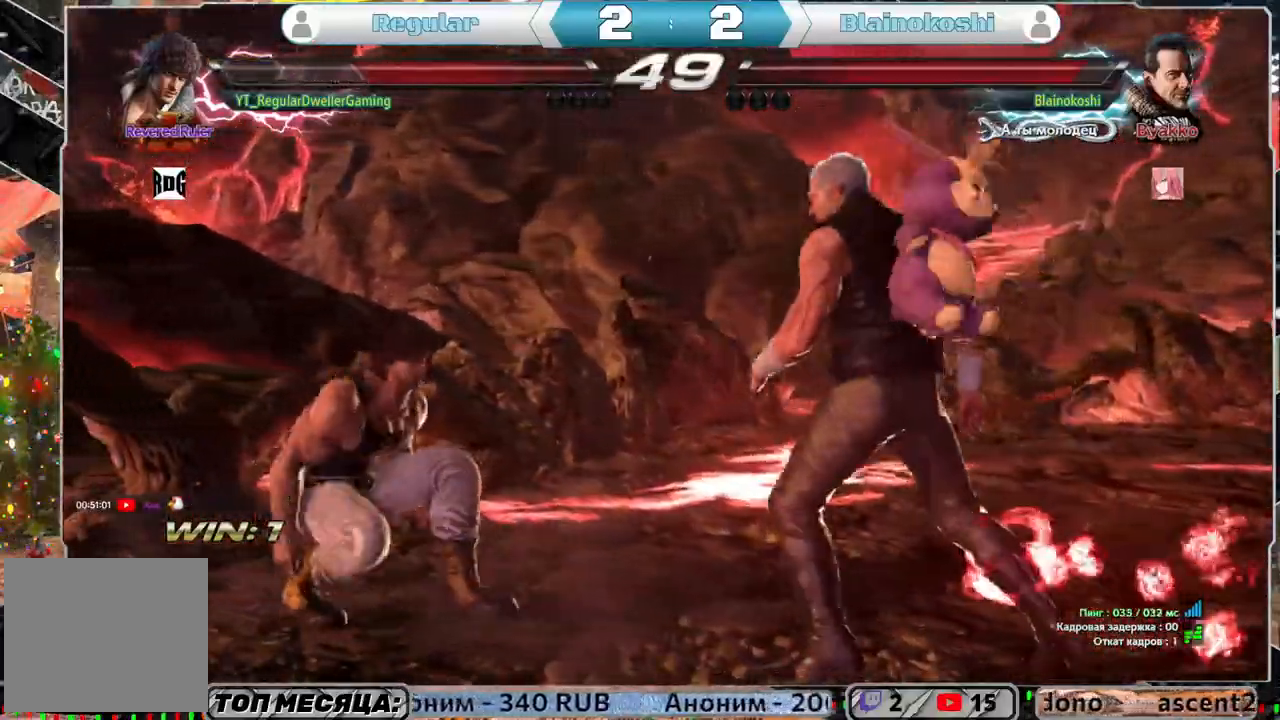
{"buttons": [], "left_stick": "center", "right_stick": "center", "events": [[50, "DPAD_LEFT", "down"], [150, "DPAD_LEFT", "up"], [217, "DPAD_LEFT", "down"], [333, "CIRCLE", "down"], [417, "DPAD_LEFT", "up"], [450, "CIRCLE", "up"]]}
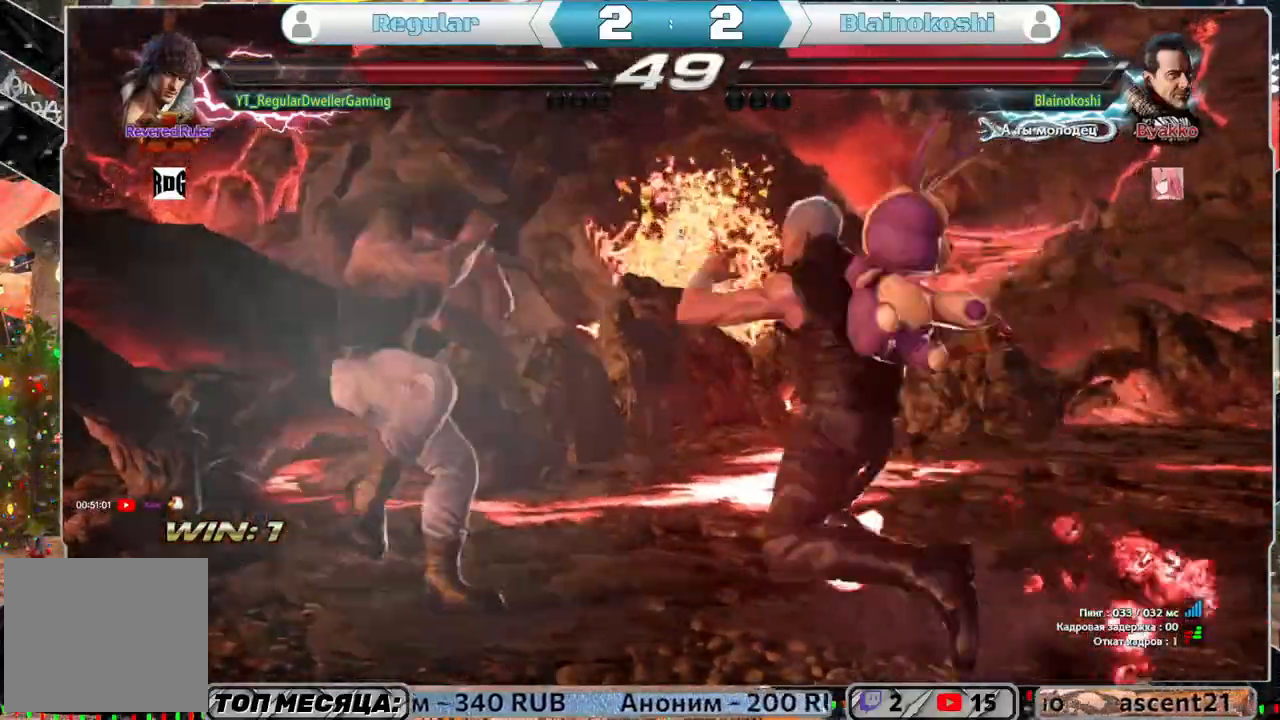
{"buttons": [], "left_stick": "center", "right_stick": "center", "events": []}
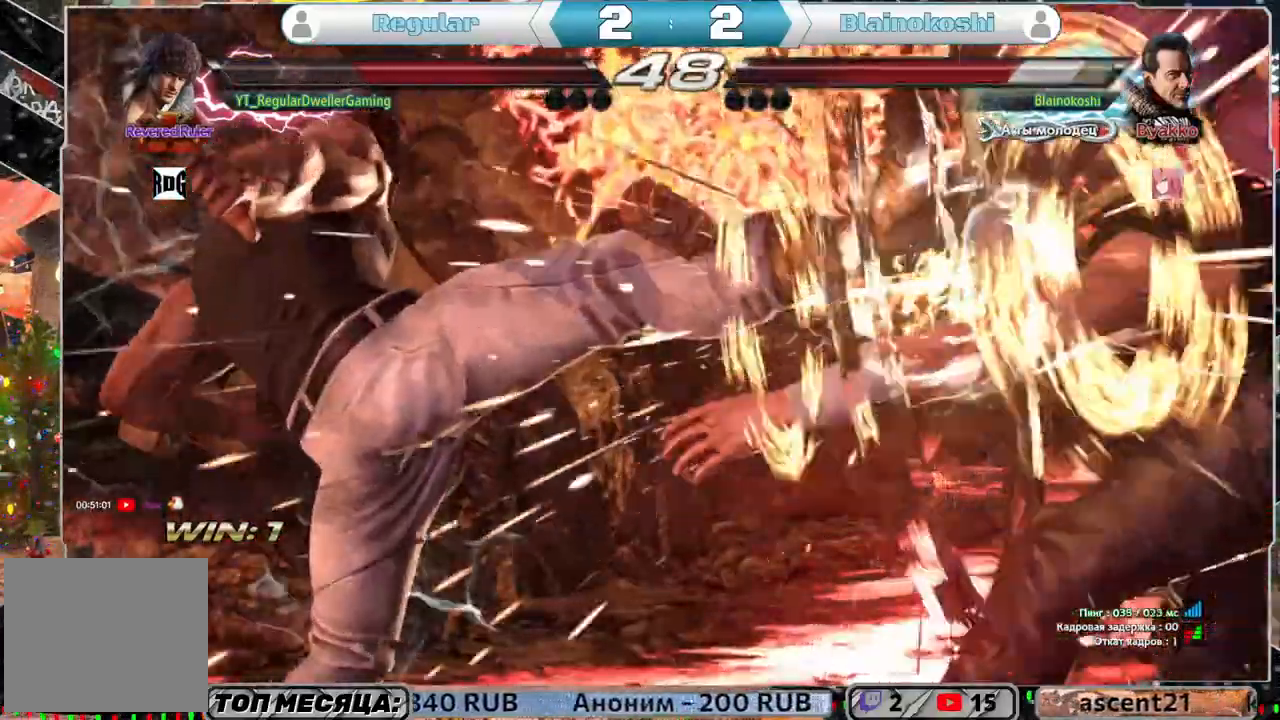
{"buttons": [], "left_stick": "center", "right_stick": "center", "events": [[417, "DPAD_RIGHT", "down"], [450, "DPAD_RIGHT", "up"]]}
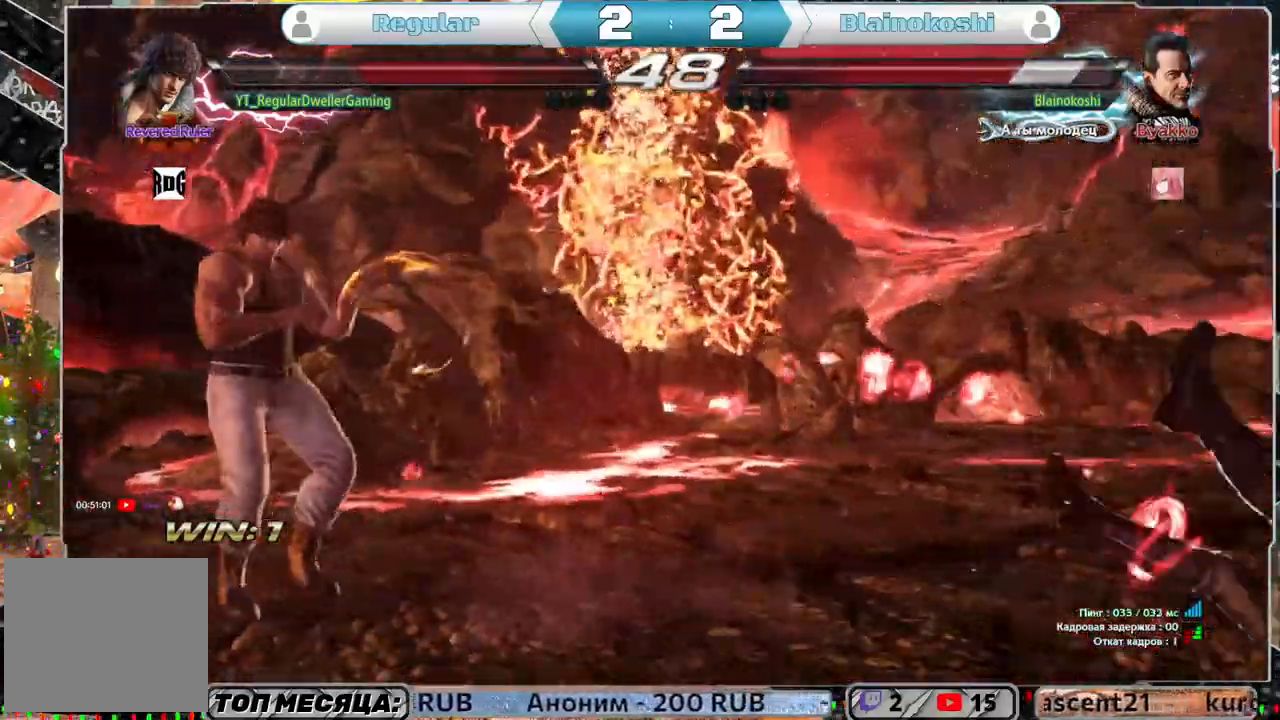
{"buttons": ["R1"], "left_stick": "center", "right_stick": "center", "events": [[17, "DPAD_RIGHT", "down"], [83, "DPAD_RIGHT", "up"], [167, "DPAD_RIGHT", "down"], [383, "DPAD_RIGHT", "up"], [450, "R1", "down"]]}
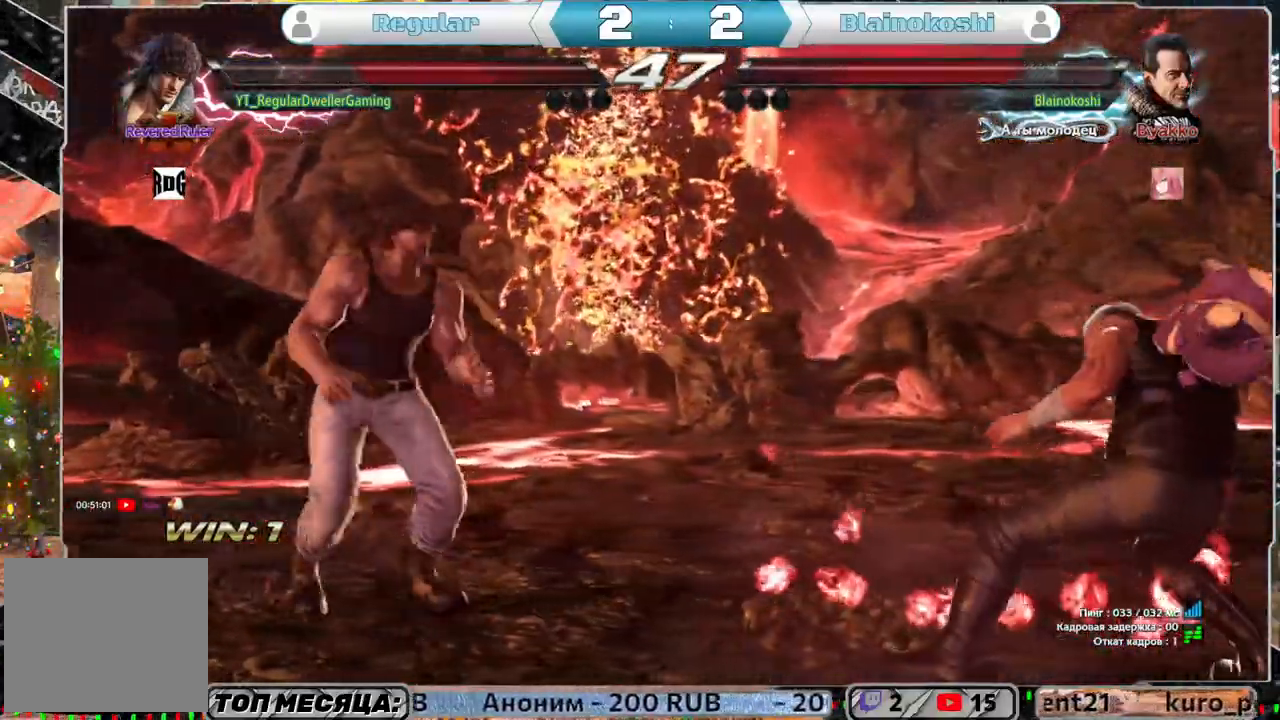
{"buttons": [], "left_stick": "center", "right_stick": "center", "events": [[50, "R1", "up"], [283, "L1", "down"], [367, "L1", "up"]]}
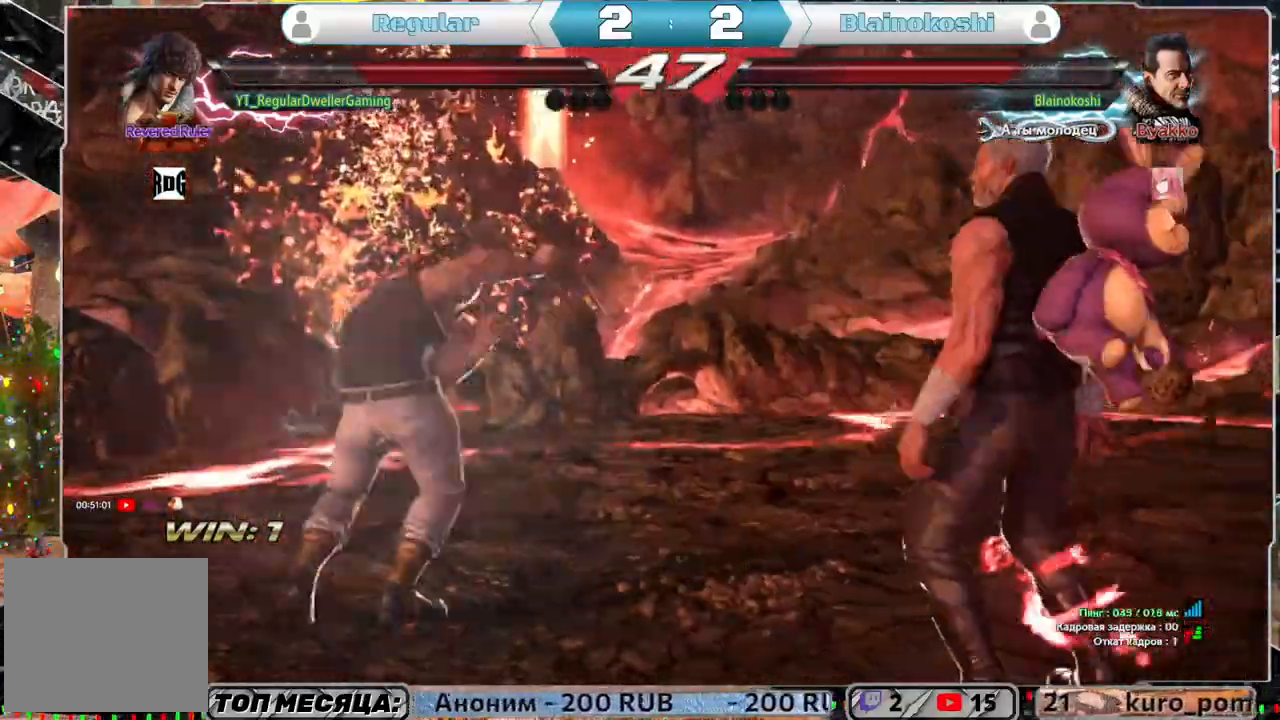
{"buttons": [], "left_stick": "center", "right_stick": "center", "events": [[350, "DPAD_LEFT", "down"], [483, "DPAD_LEFT", "up"]]}
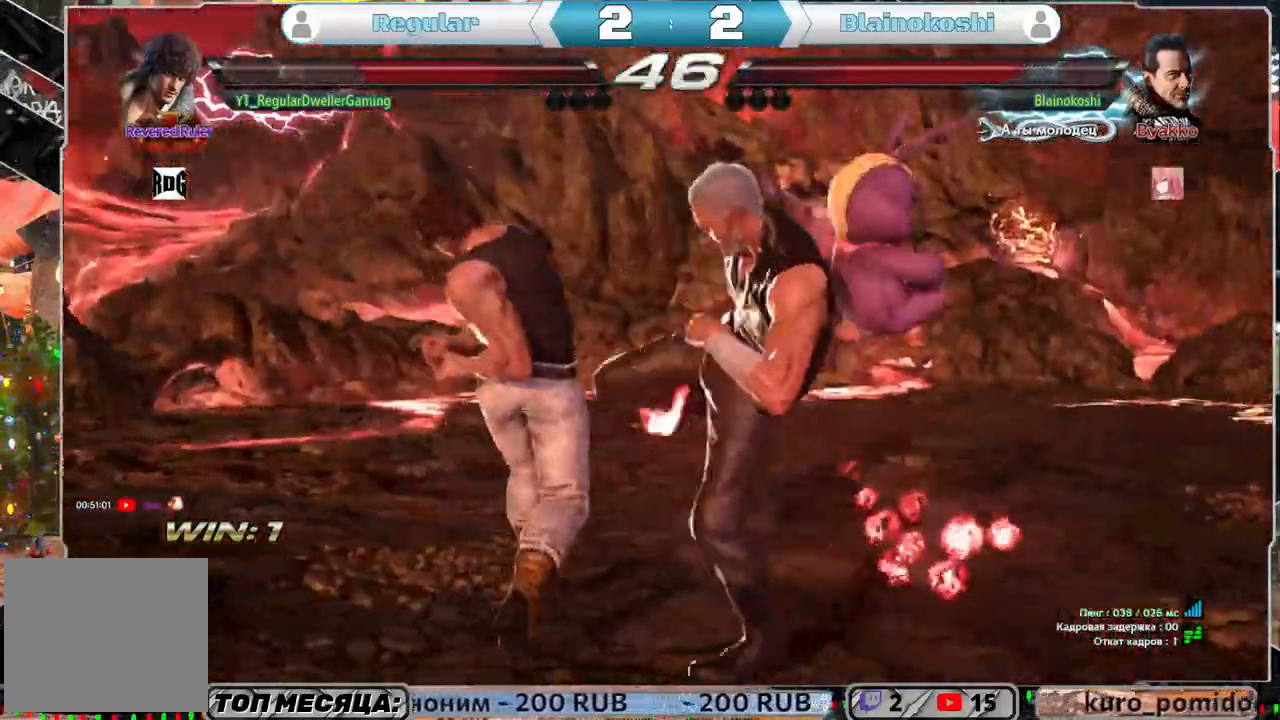
{"buttons": ["DPAD_LEFT"], "left_stick": "center", "right_stick": "center", "events": [[50, "DPAD_LEFT", "down"], [150, "DPAD_LEFT", "up"], [183, "DPAD_LEFT", "down"], [367, "DPAD_LEFT", "up"], [467, "DPAD_LEFT", "down"]]}
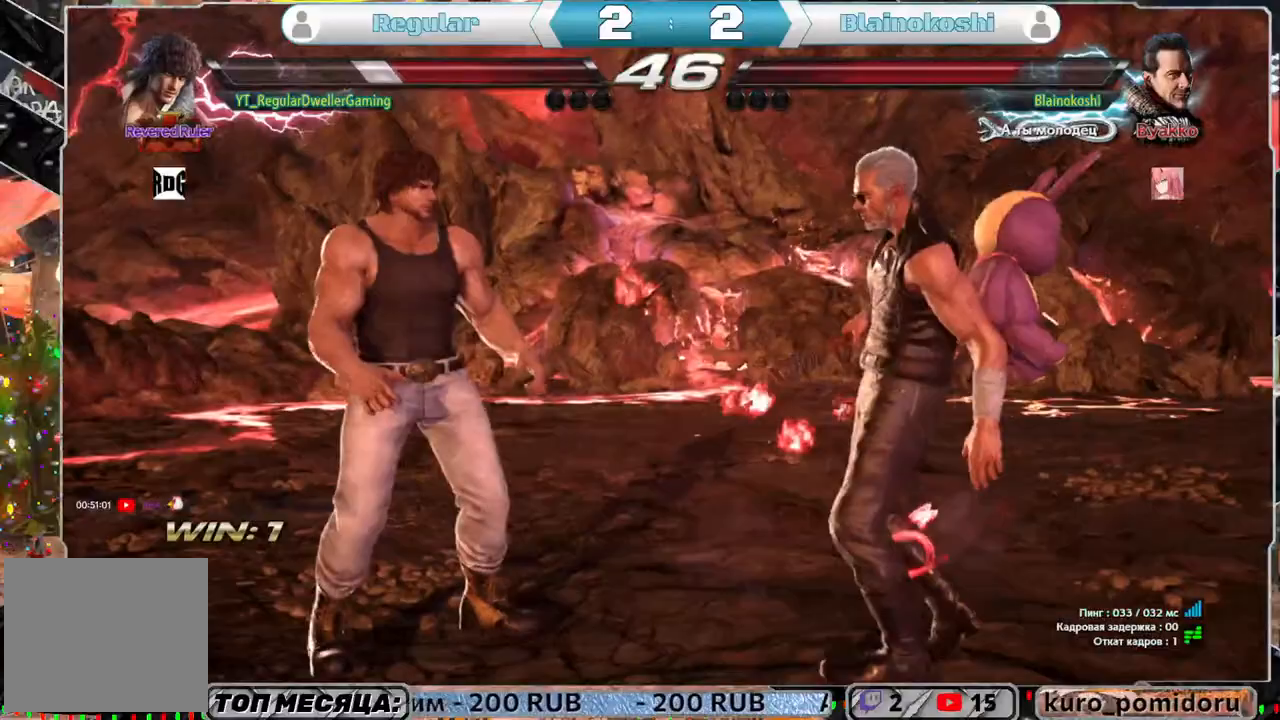
{"buttons": [], "left_stick": "center", "right_stick": "center", "events": [[17, "DPAD_LEFT", "up"], [83, "DPAD_LEFT", "down"], [183, "DPAD_LEFT", "up"], [250, "R1", "down"], [317, "R1", "up"]]}
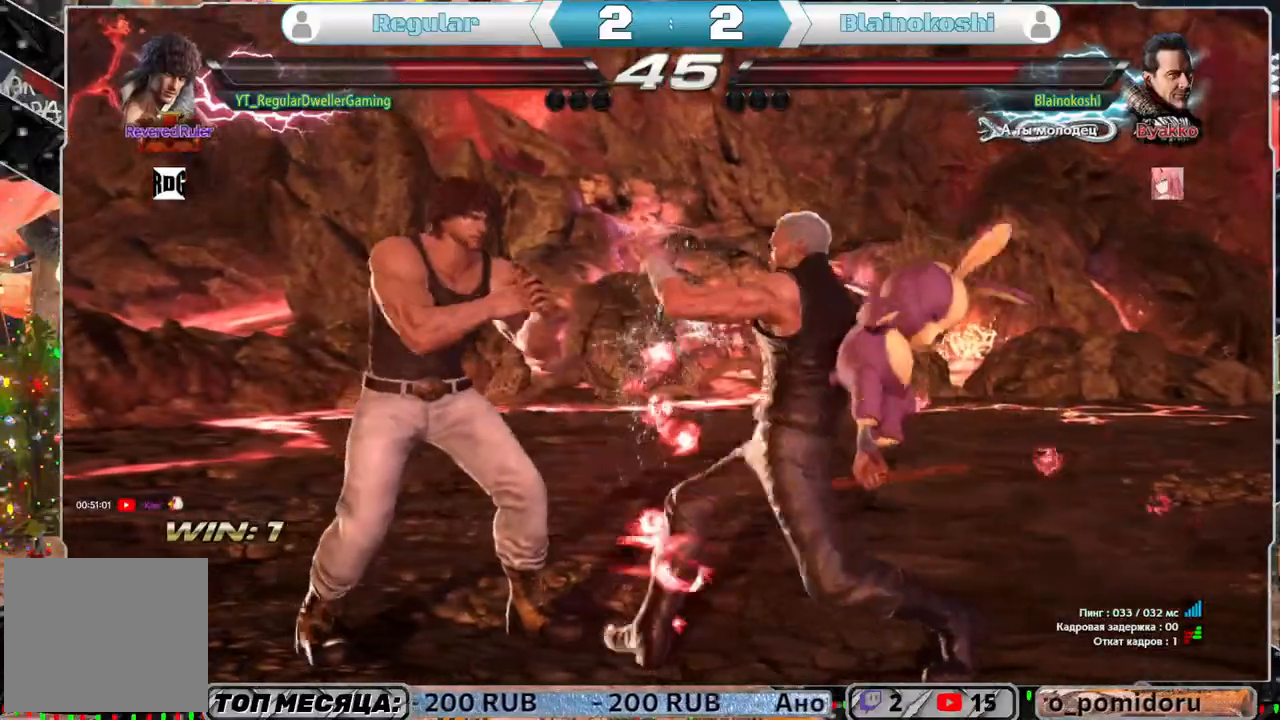
{"buttons": ["DPAD_LEFT"], "left_stick": "center", "right_stick": "center", "events": [[83, "DPAD_LEFT", "down"], [417, "SQUARE", "down"], [483, "SQUARE", "up"]]}
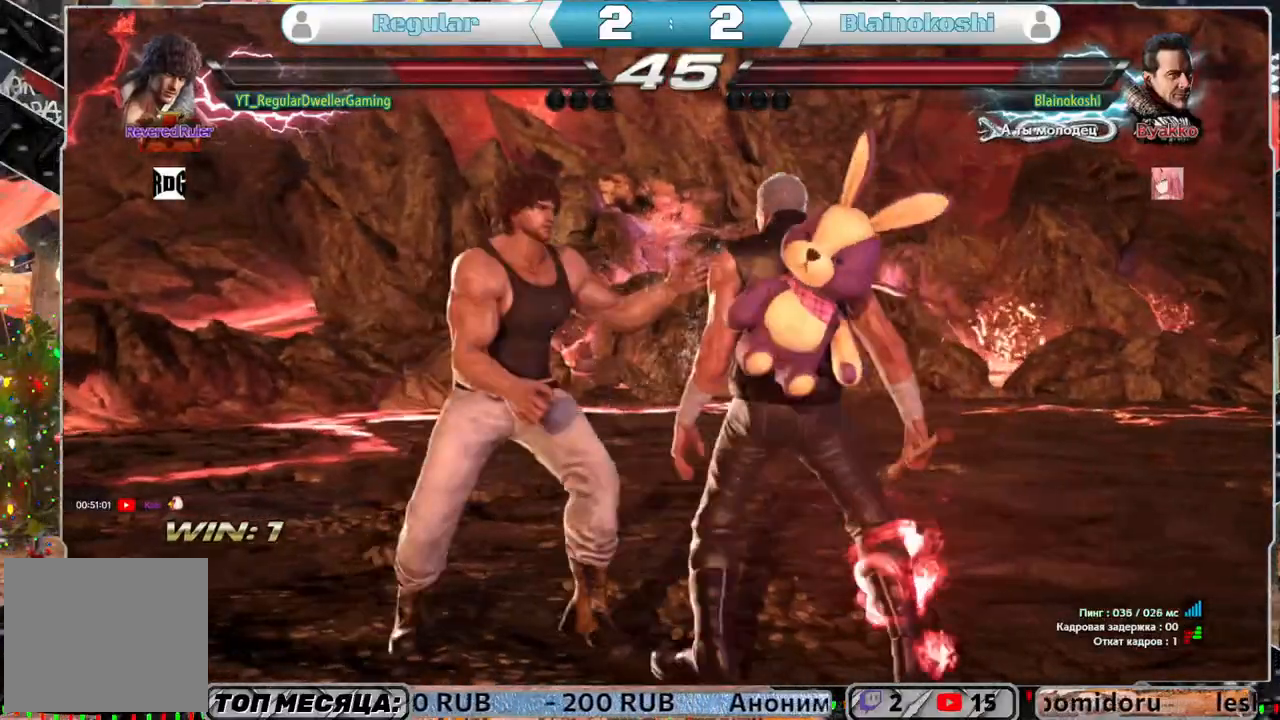
{"buttons": ["DPAD_DOWN"], "left_stick": "center", "right_stick": "center", "events": [[50, "SQUARE", "down"], [117, "SQUARE", "up"], [150, "SQUARE", "down"], [183, "SQUARE", "up"], [250, "DPAD_LEFT", "up"], [483, "DPAD_DOWN", "down"]]}
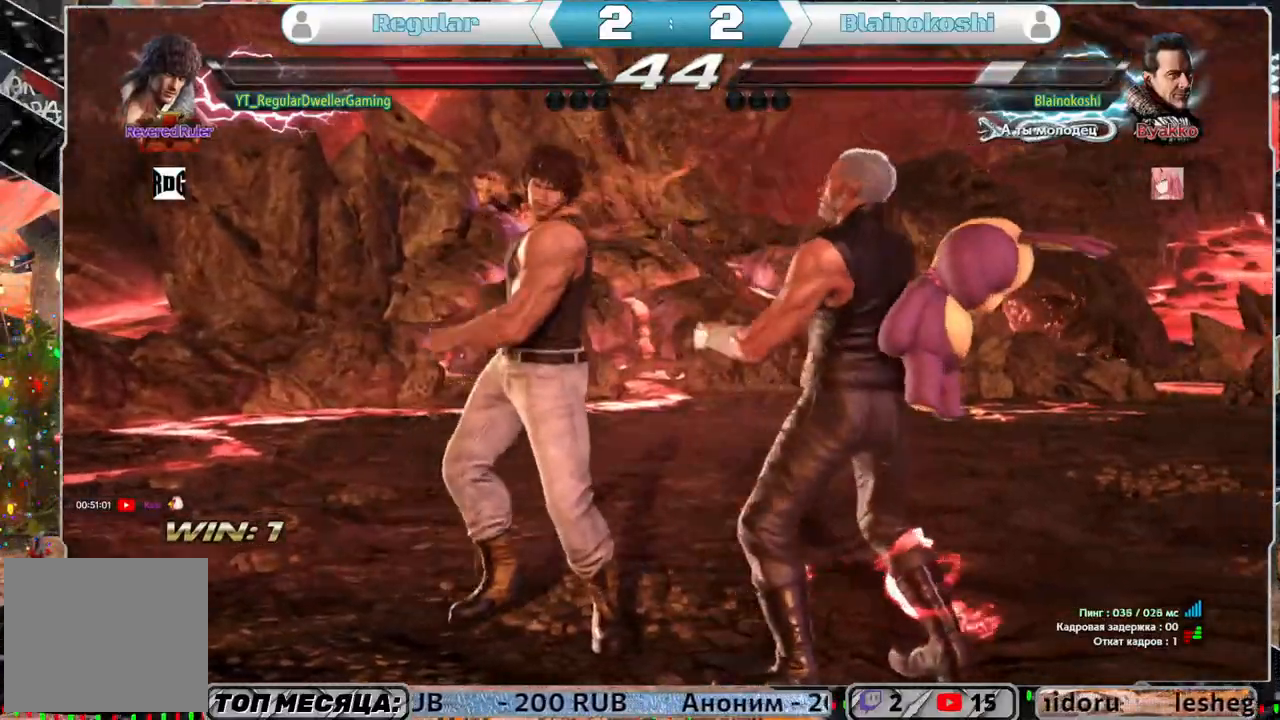
{"buttons": [], "left_stick": "center", "right_stick": "center", "events": [[100, "DPAD_LEFT", "down"], [100, "TRIANGLE", "down"], [183, "DPAD_DOWN", "up"], [183, "DPAD_LEFT", "up"], [183, "TRIANGLE", "up"]]}
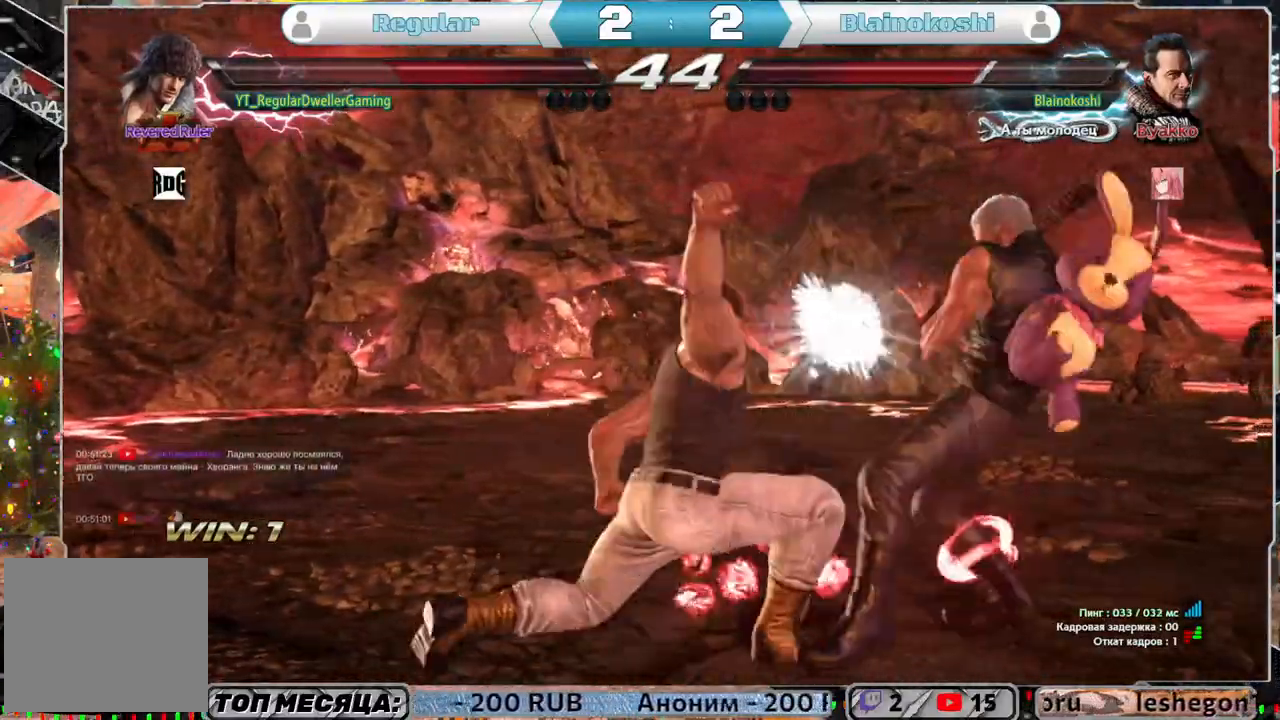
{"buttons": ["DPAD_LEFT"], "left_stick": "center", "right_stick": "center", "events": [[233, "DPAD_LEFT", "down"]]}
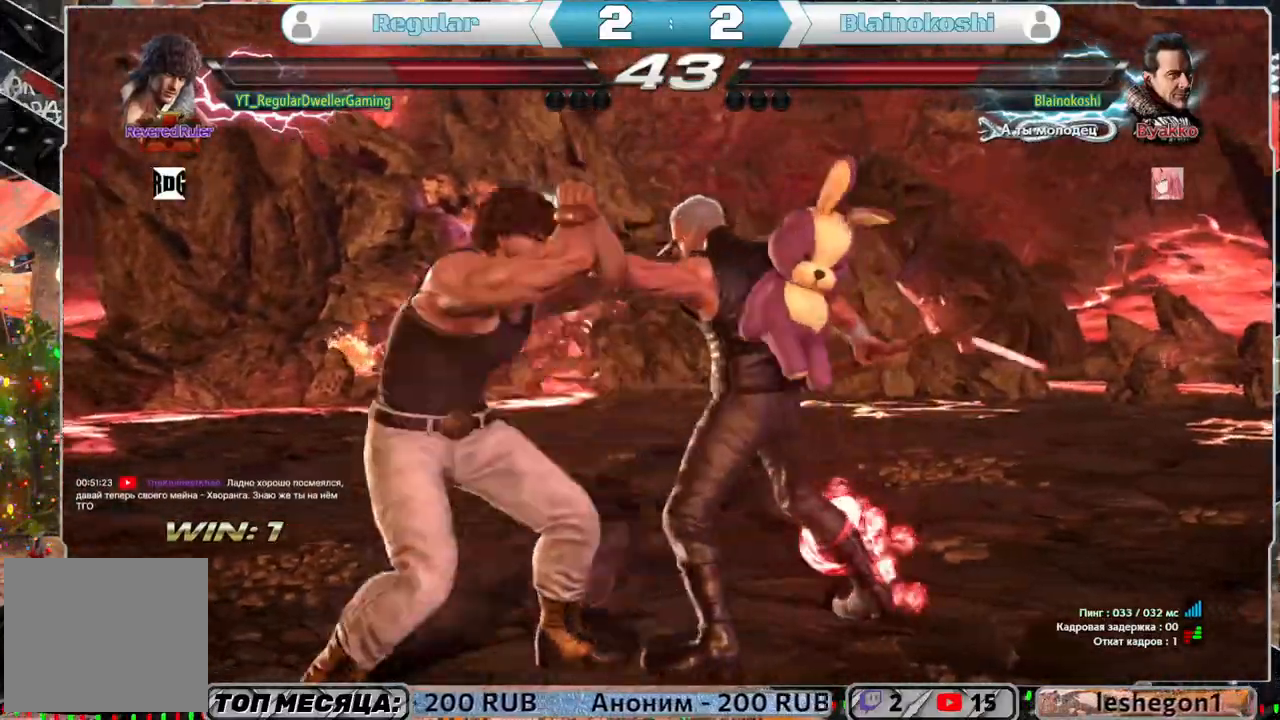
{"buttons": ["DPAD_LEFT"], "left_stick": "center", "right_stick": "center", "events": []}
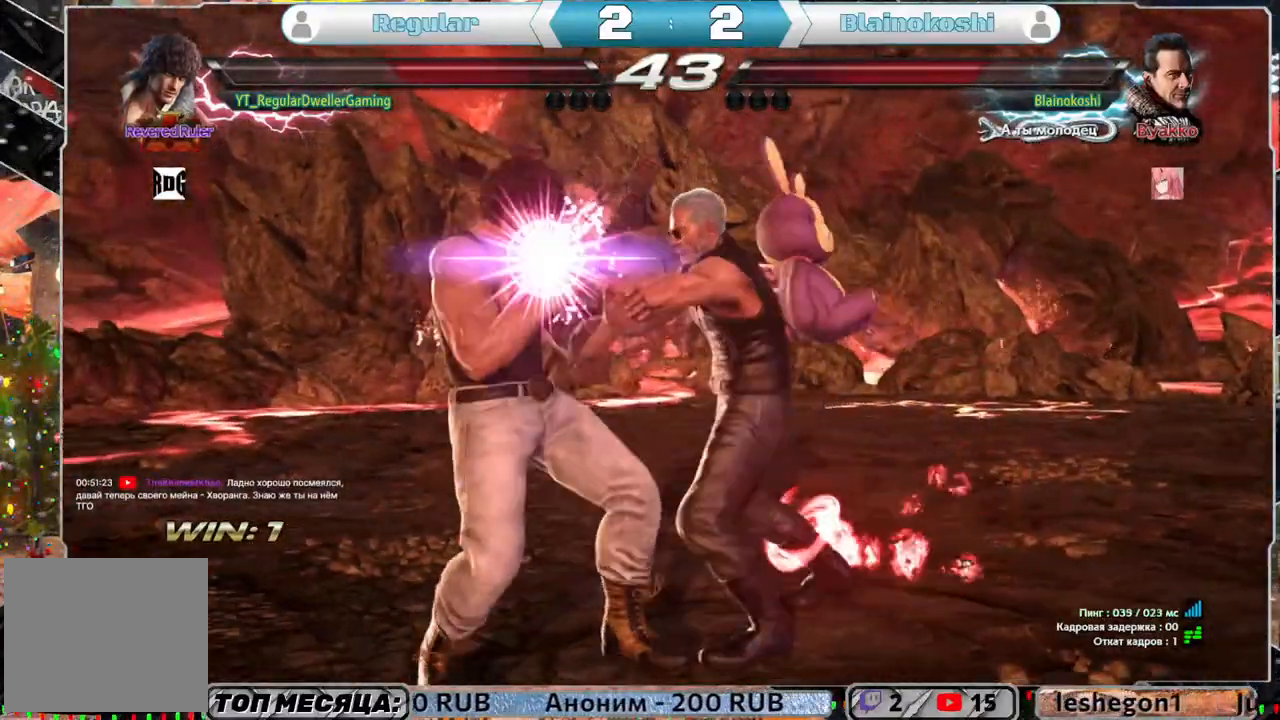
{"buttons": ["SQUARE"], "left_stick": "center", "right_stick": "center", "events": [[150, "SQUARE", "down"], [250, "SQUARE", "up"], [283, "SQUARE", "down"], [383, "SQUARE", "up"], [417, "DPAD_LEFT", "up"], [417, "SQUARE", "down"]]}
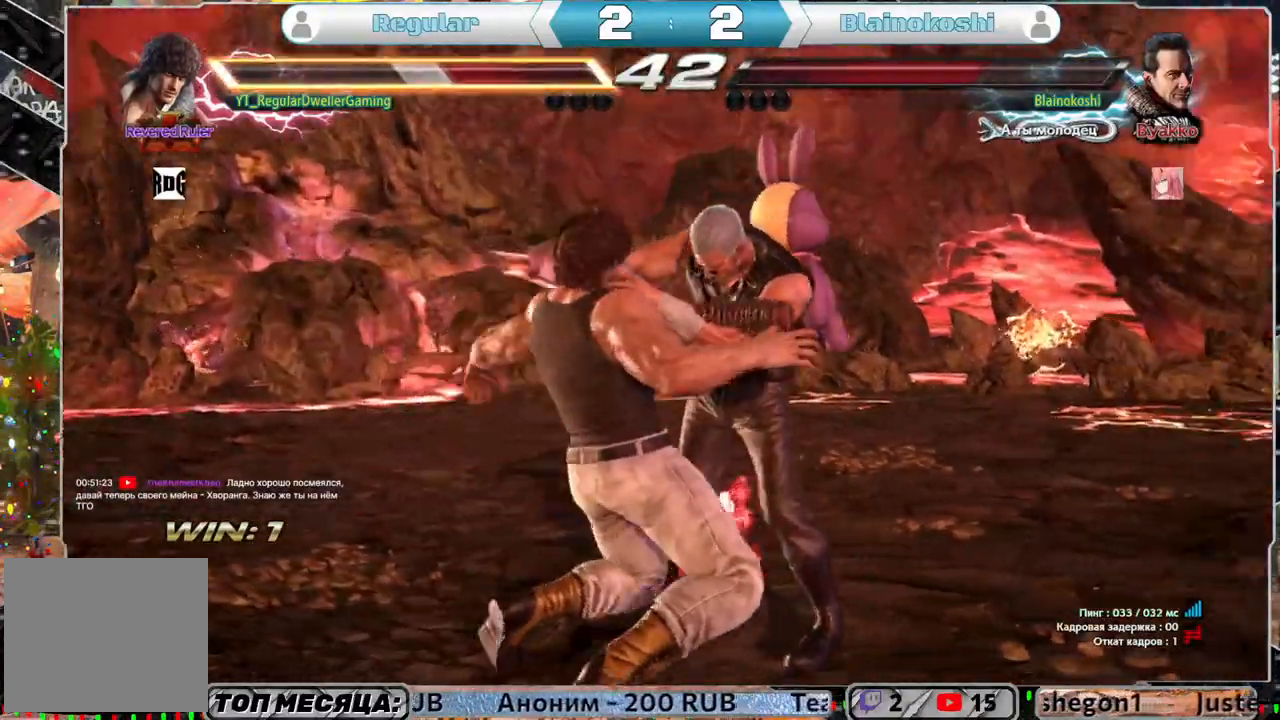
{"buttons": [], "left_stick": "center", "right_stick": "center", "events": [[17, "SQUARE", "up"]]}
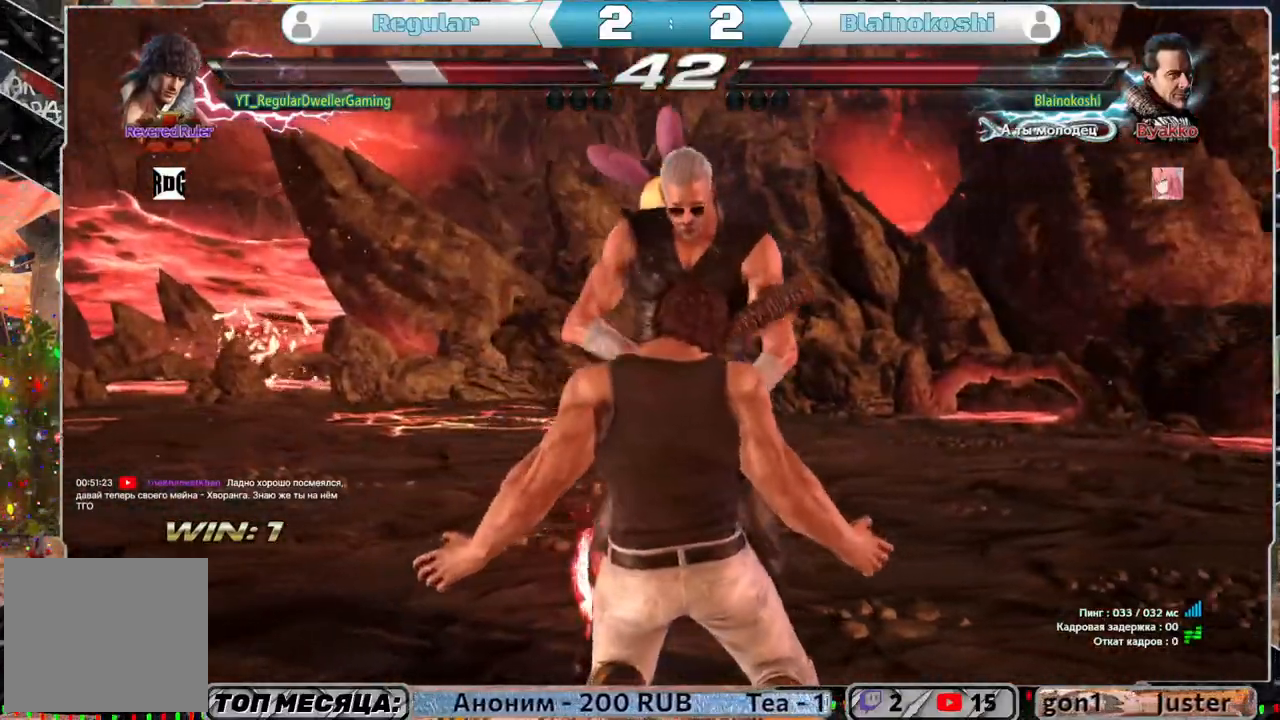
{"buttons": [], "left_stick": "center", "right_stick": "center", "events": []}
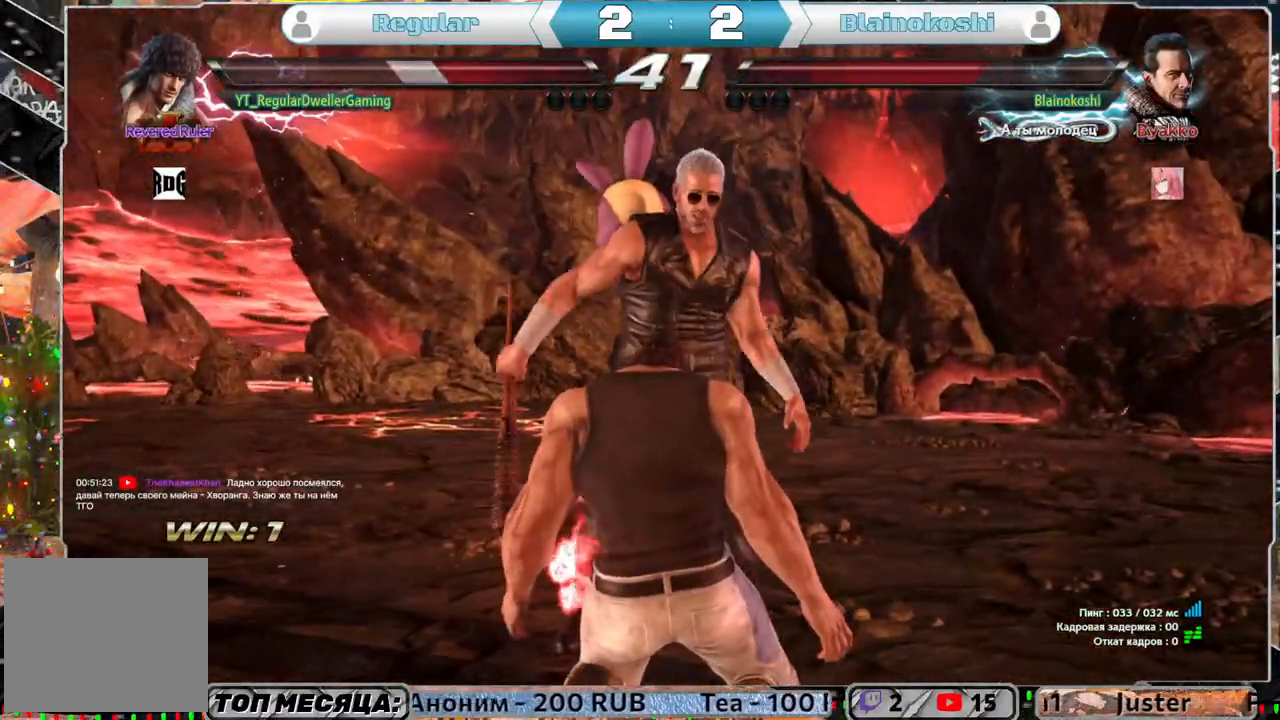
{"buttons": [], "left_stick": "center", "right_stick": "center", "events": []}
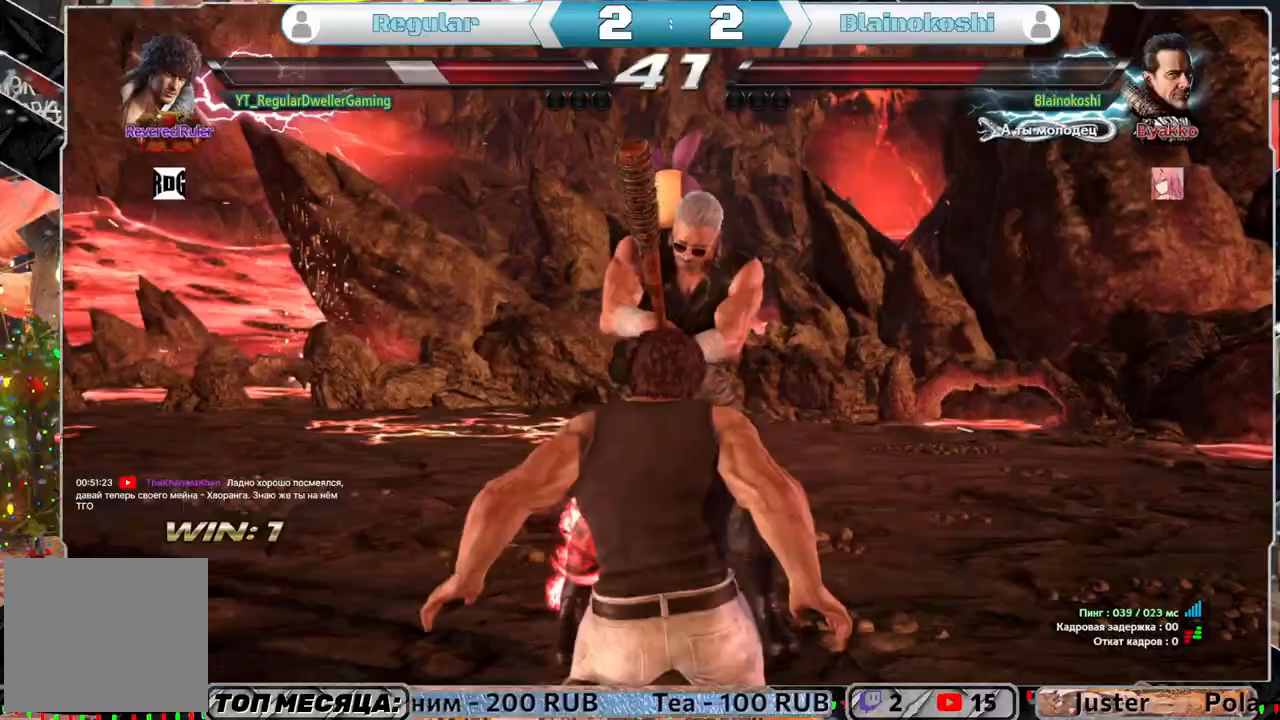
{"buttons": [], "left_stick": "center", "right_stick": "center", "events": []}
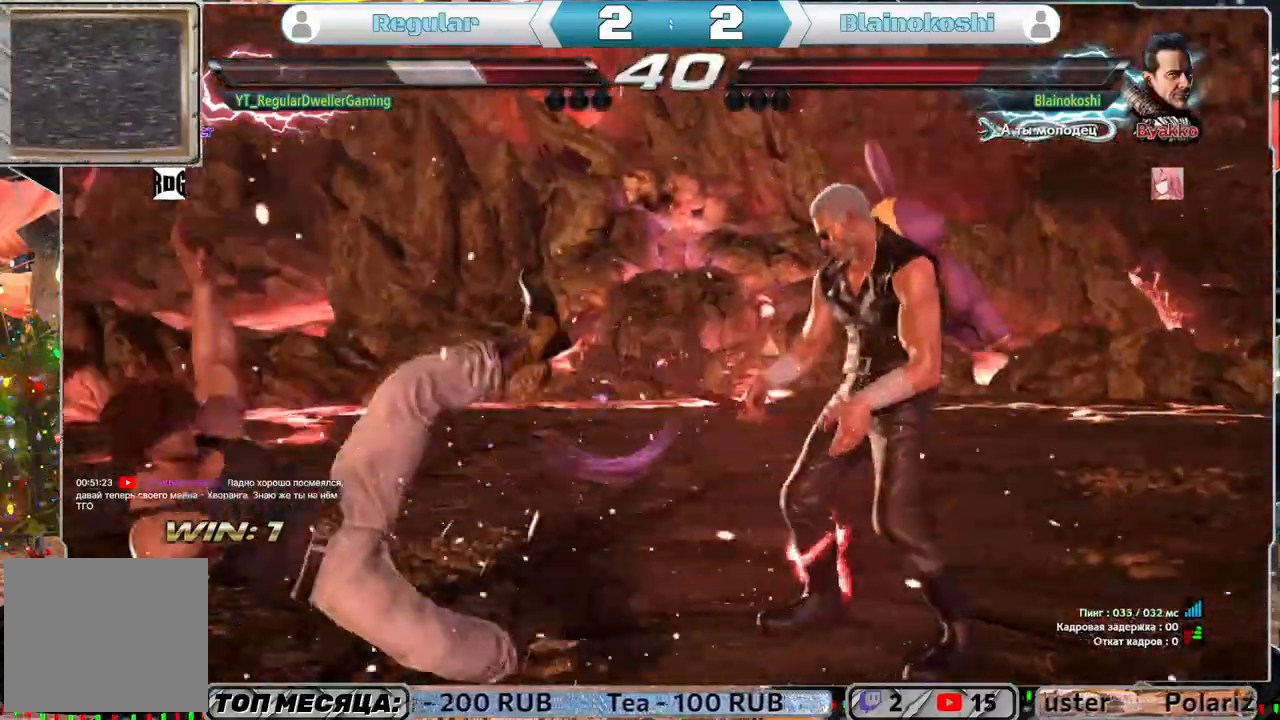
{"buttons": [], "left_stick": "center", "right_stick": "center", "events": []}
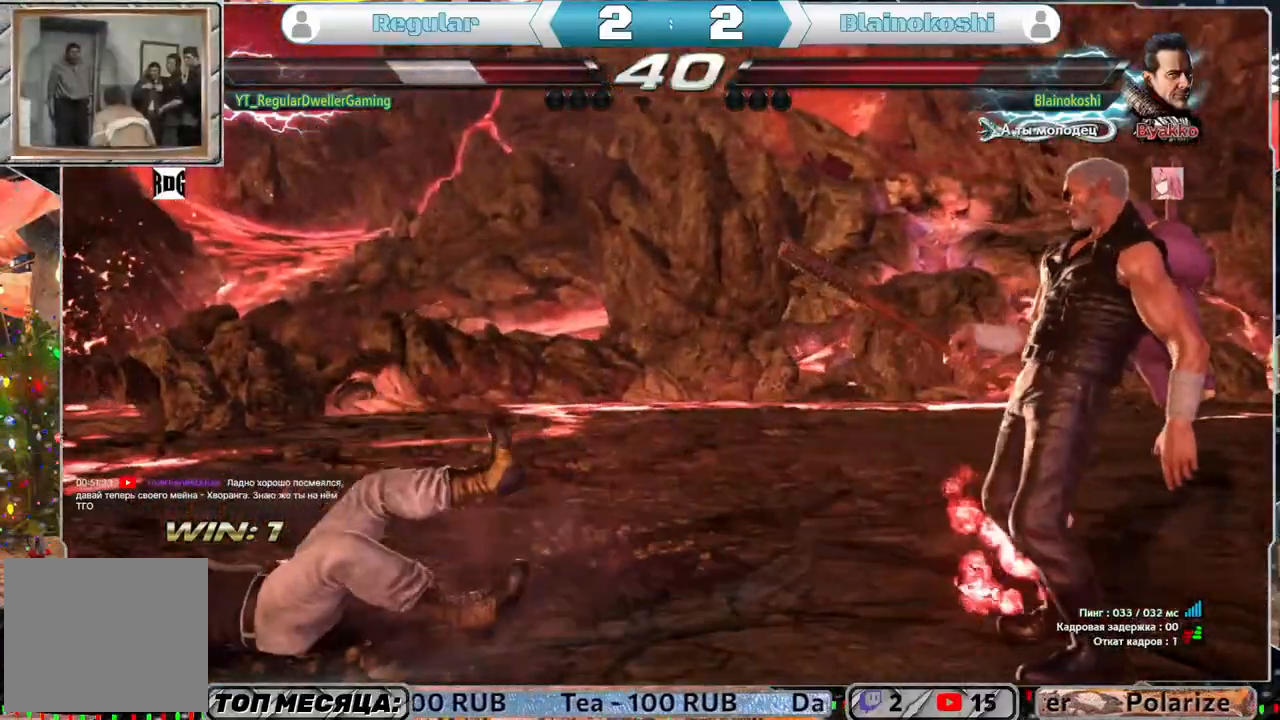
{"buttons": ["DPAD_UP"], "left_stick": "center", "right_stick": "center", "events": [[483, "DPAD_UP", "down"]]}
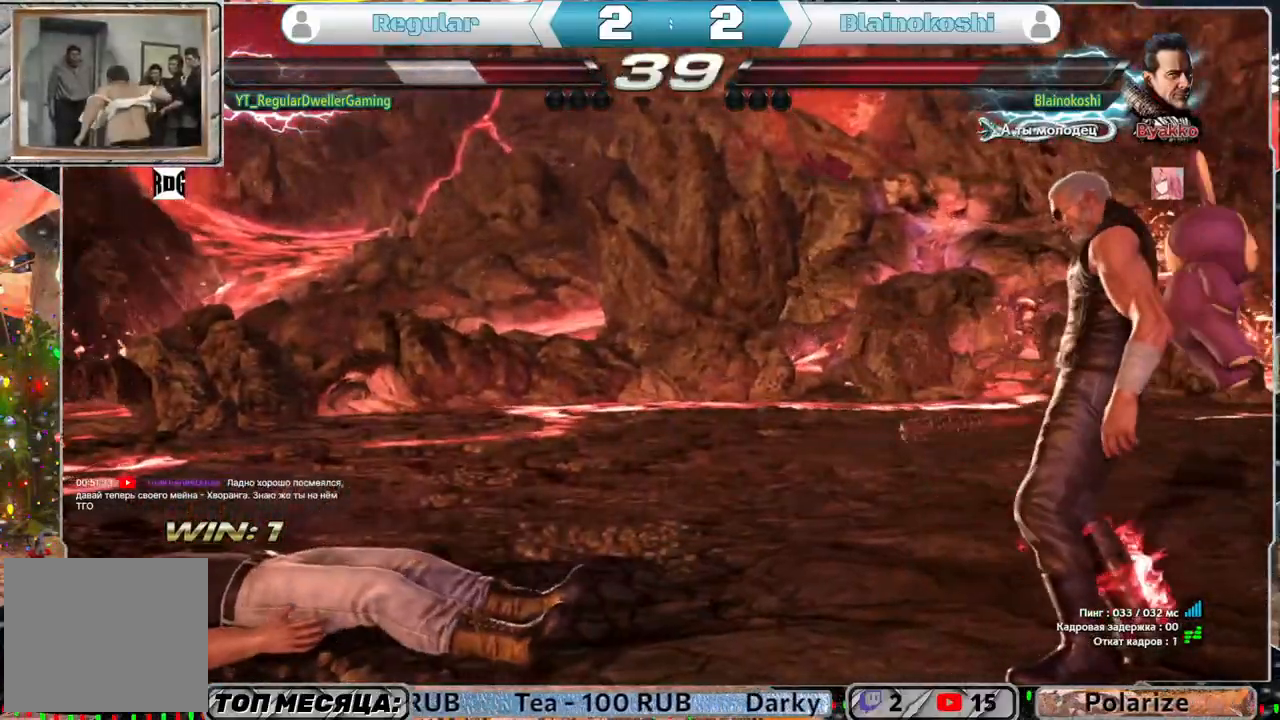
{"buttons": [], "left_stick": "center", "right_stick": "center", "events": [[150, "DPAD_UP", "up"], [383, "DPAD_UP", "down"], [483, "DPAD_UP", "up"]]}
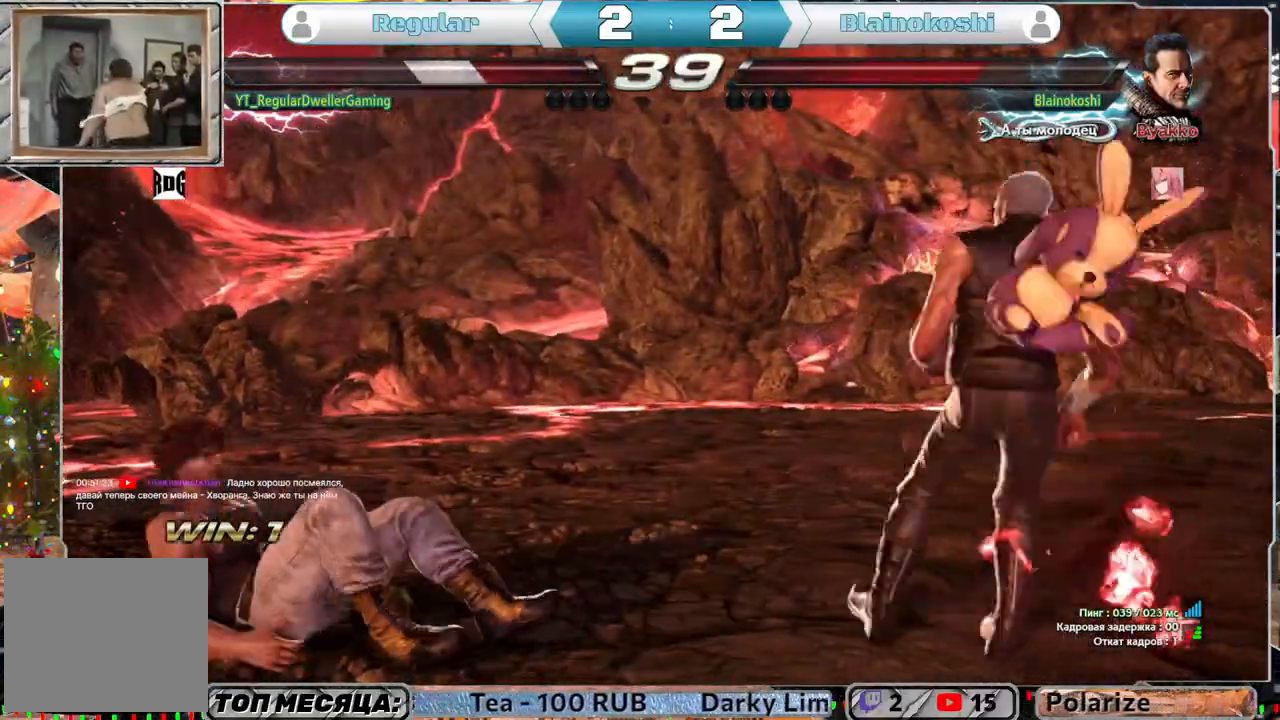
{"buttons": ["DPAD_LEFT"], "left_stick": "center", "right_stick": "center", "events": [[350, "DPAD_LEFT", "down"]]}
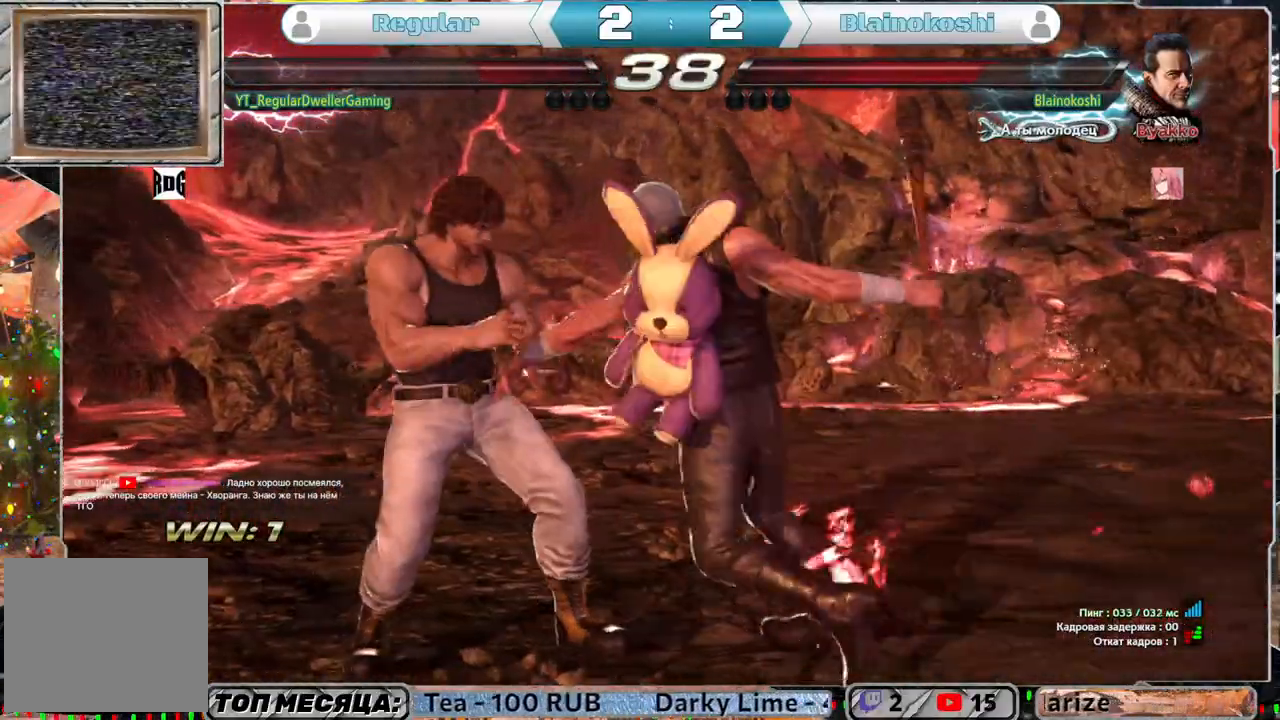
{"buttons": [], "left_stick": "center", "right_stick": "center", "events": [[83, "DPAD_LEFT", "up"], [117, "SQUARE", "down"], [217, "SQUARE", "up"]]}